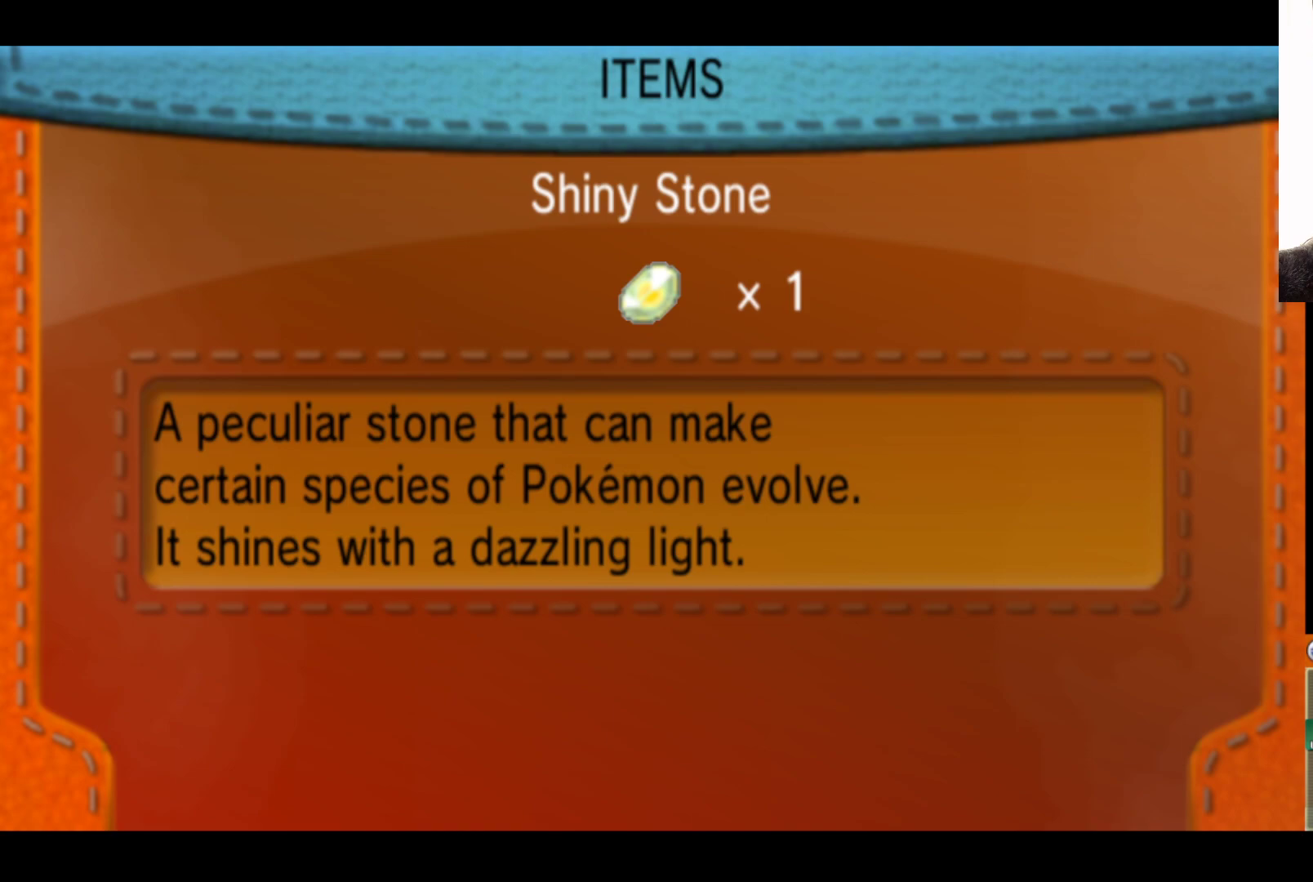
Gameplay with a controller (Xbox layout); each line is a JSON object with the inputs held at the frame after it. "events" lists button and stick changes between this image and that frame as [ms after this image, input, new state], when the widget could be followed in between.
{"buttons": [], "left_stick": "center", "right_stick": "center", "events": [[367, "left_stick", "up"], [500, "left_stick", "center"]]}
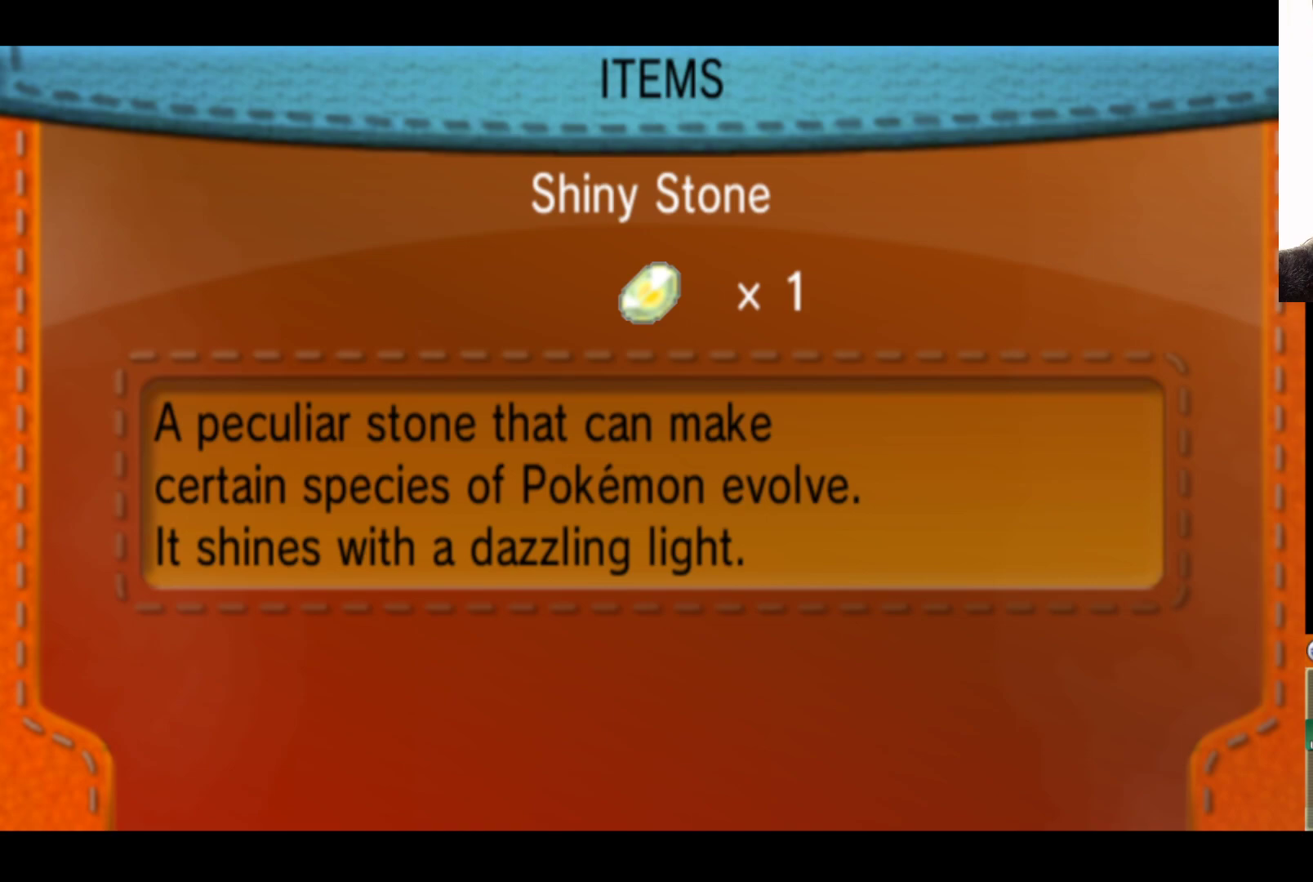
{"buttons": [], "left_stick": "center", "right_stick": "center", "events": []}
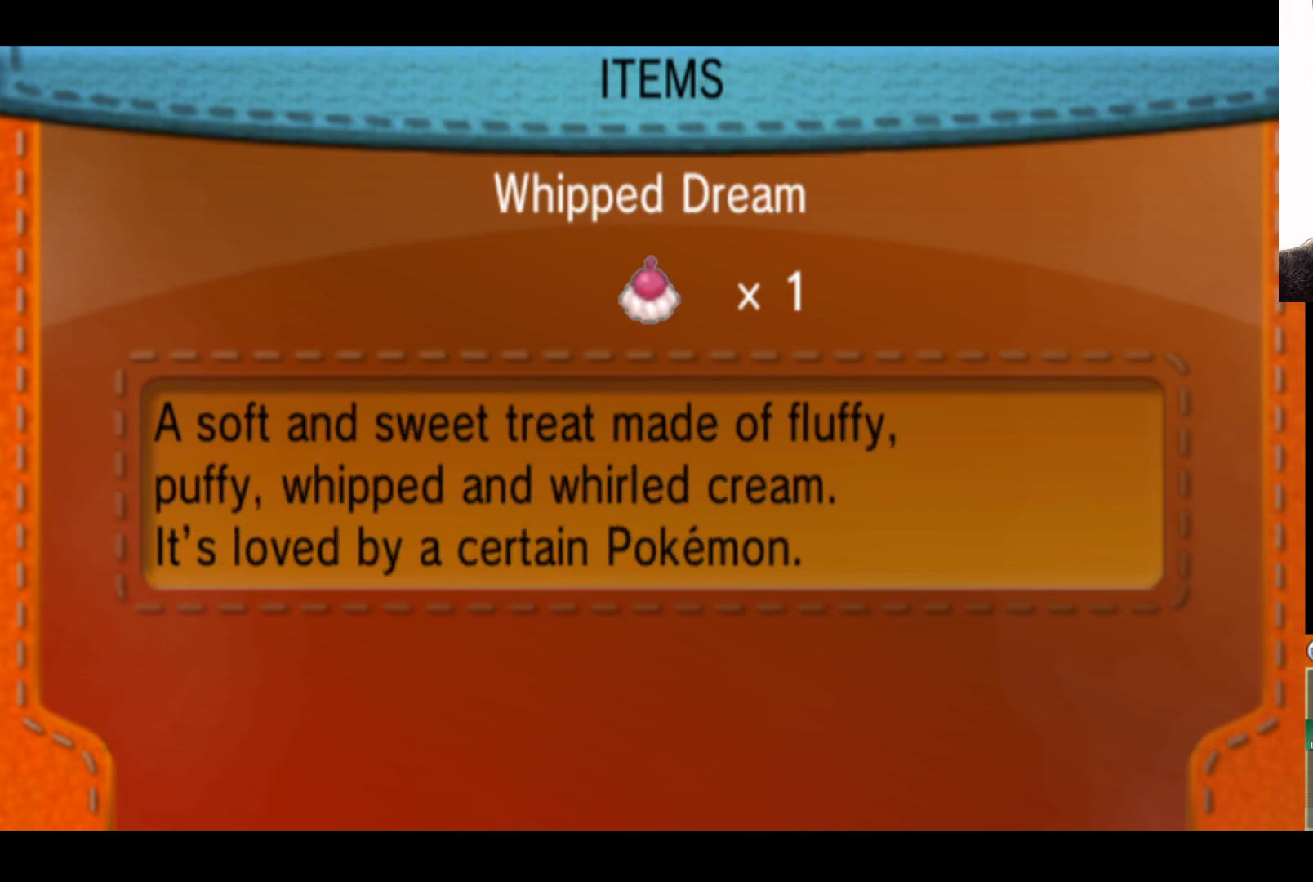
{"buttons": [], "left_stick": "center", "right_stick": "center", "events": []}
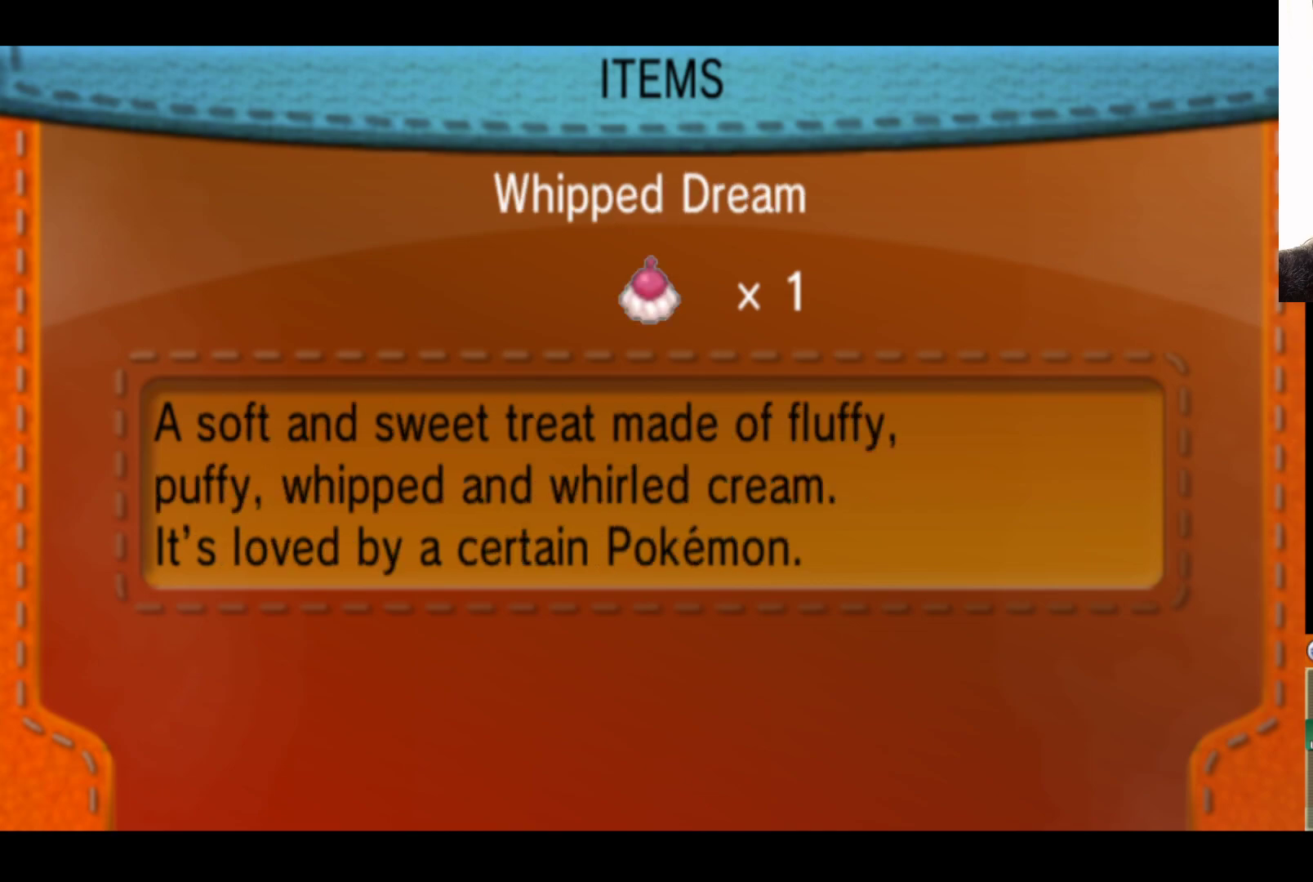
{"buttons": [], "left_stick": "center", "right_stick": "center", "events": []}
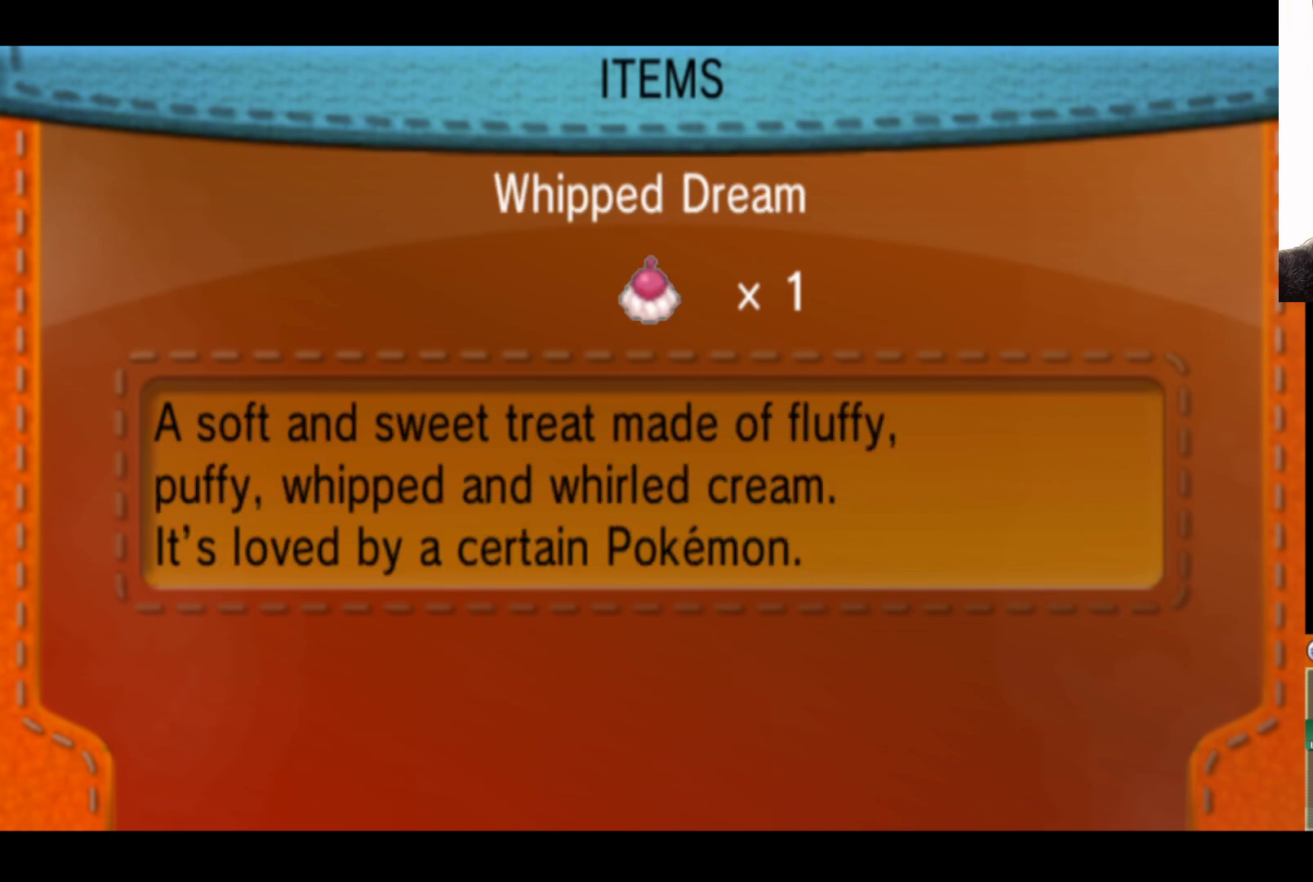
{"buttons": [], "left_stick": "center", "right_stick": "center", "events": []}
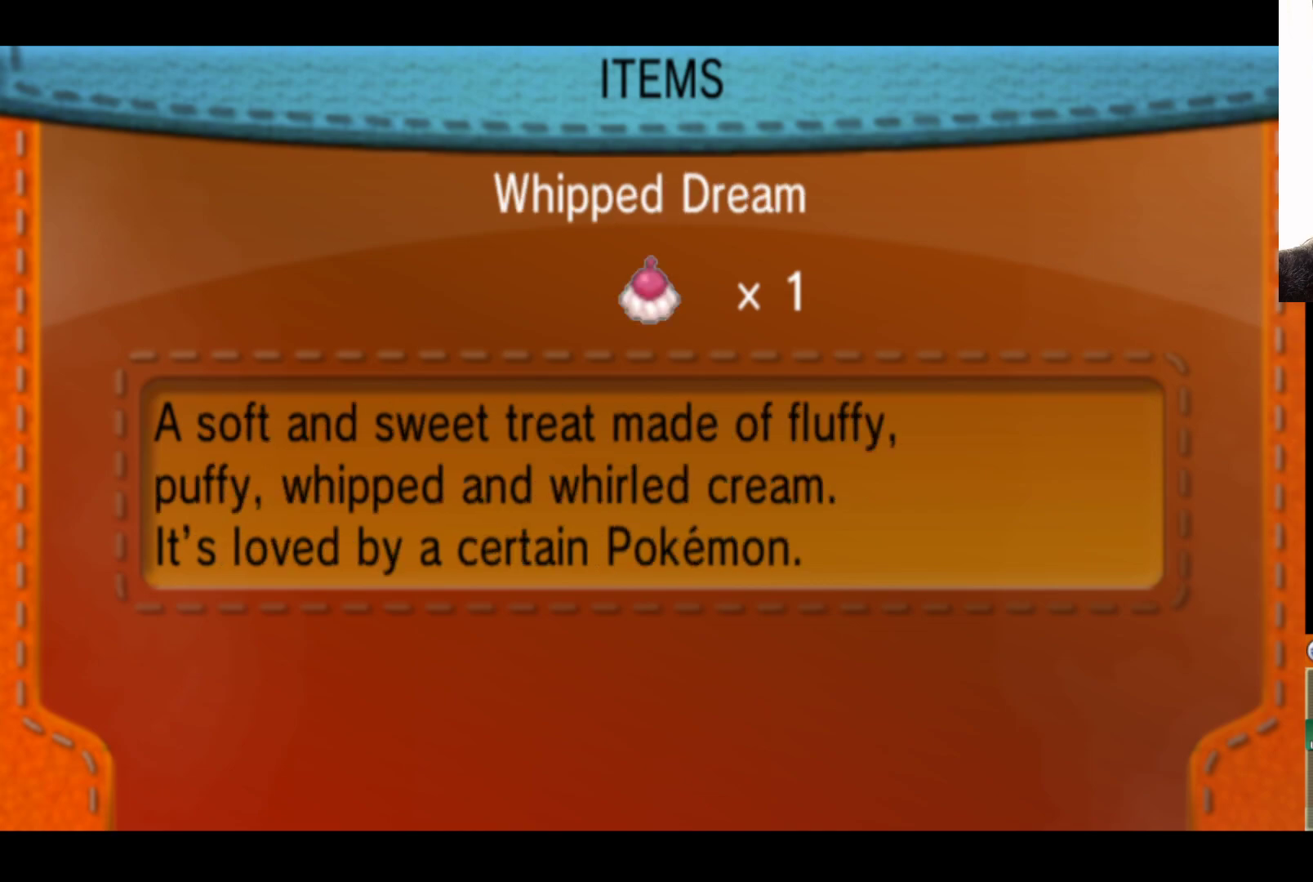
{"buttons": [], "left_stick": "center", "right_stick": "center", "events": []}
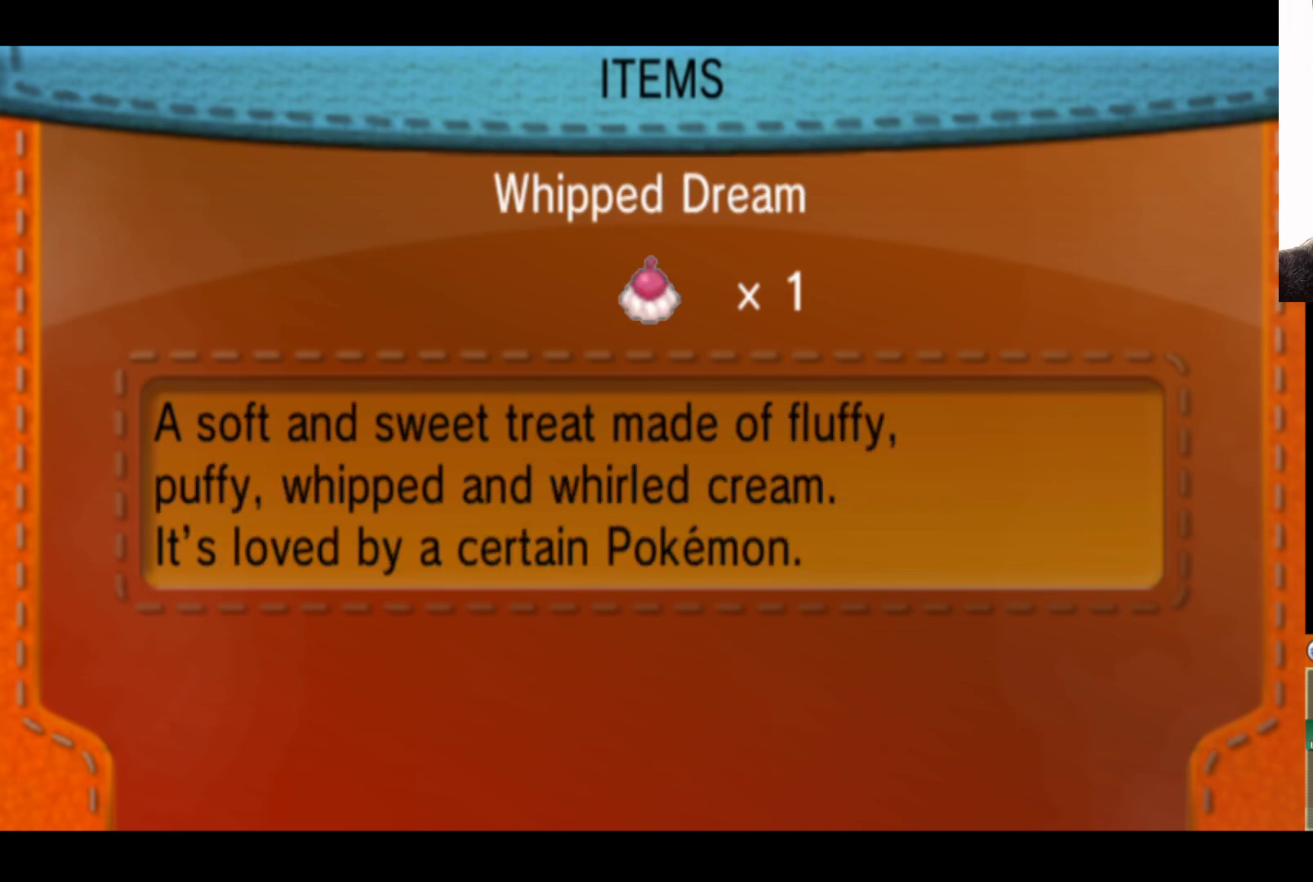
{"buttons": [], "left_stick": "center", "right_stick": "center", "events": []}
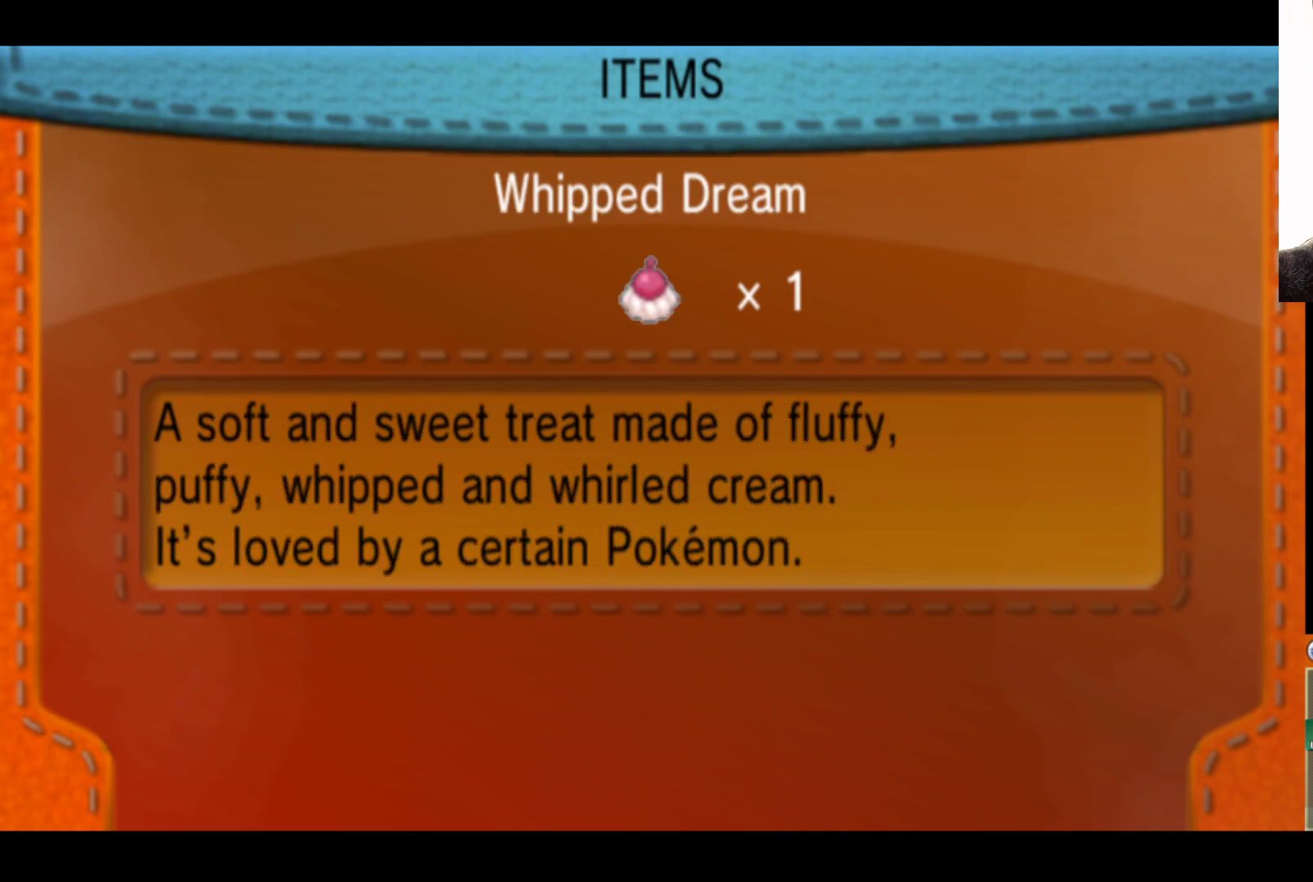
{"buttons": [], "left_stick": "center", "right_stick": "center", "events": []}
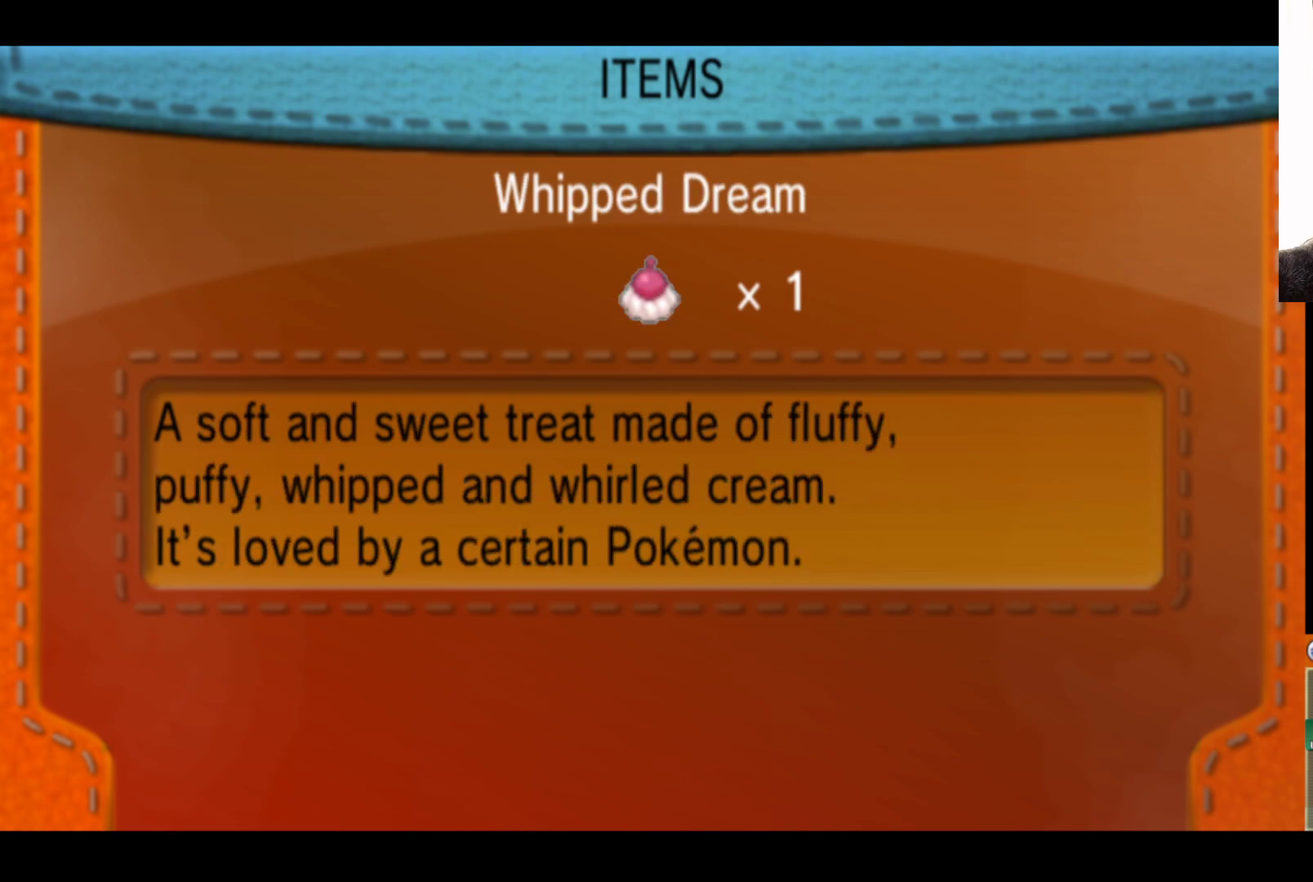
{"buttons": [], "left_stick": "center", "right_stick": "center", "events": []}
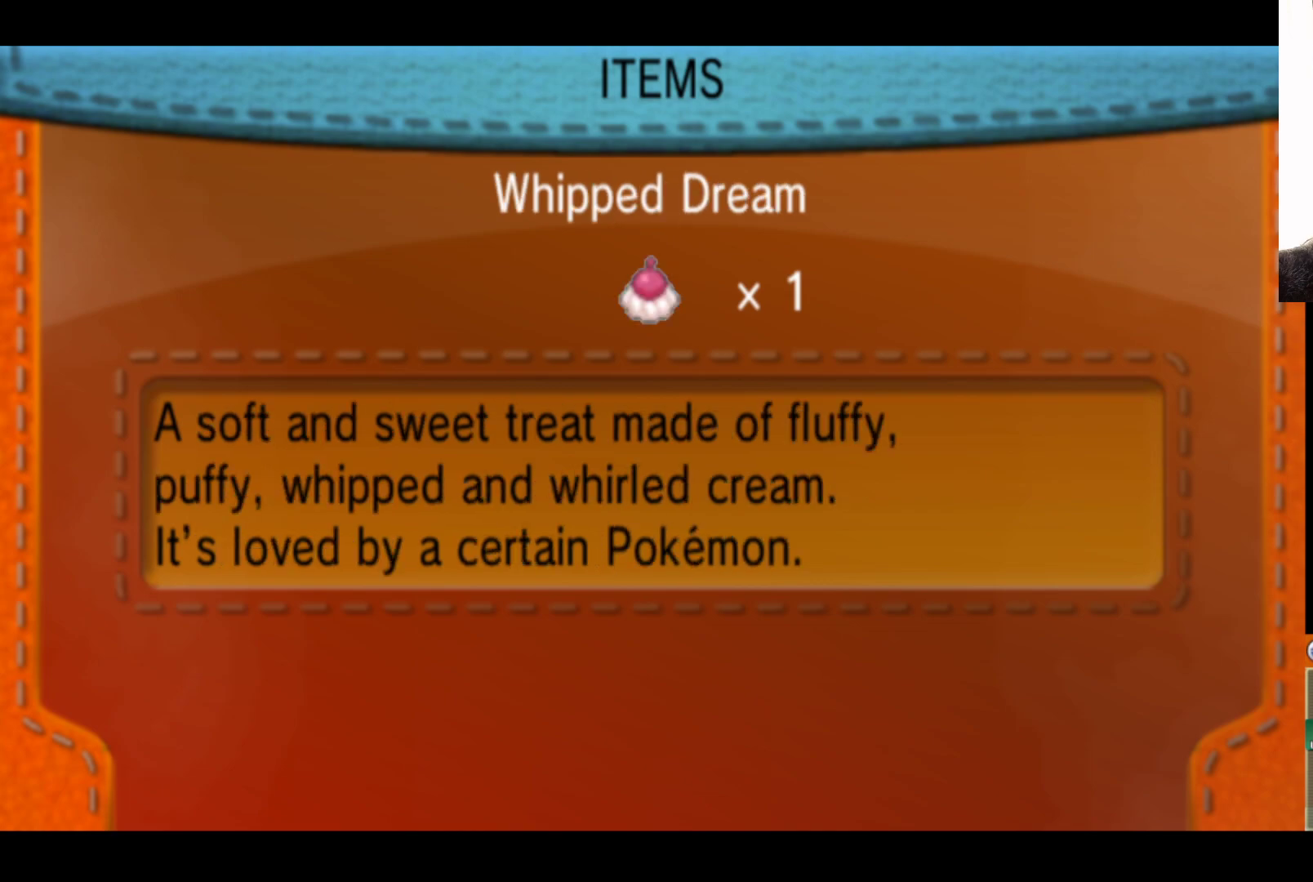
{"buttons": [], "left_stick": "center", "right_stick": "center", "events": []}
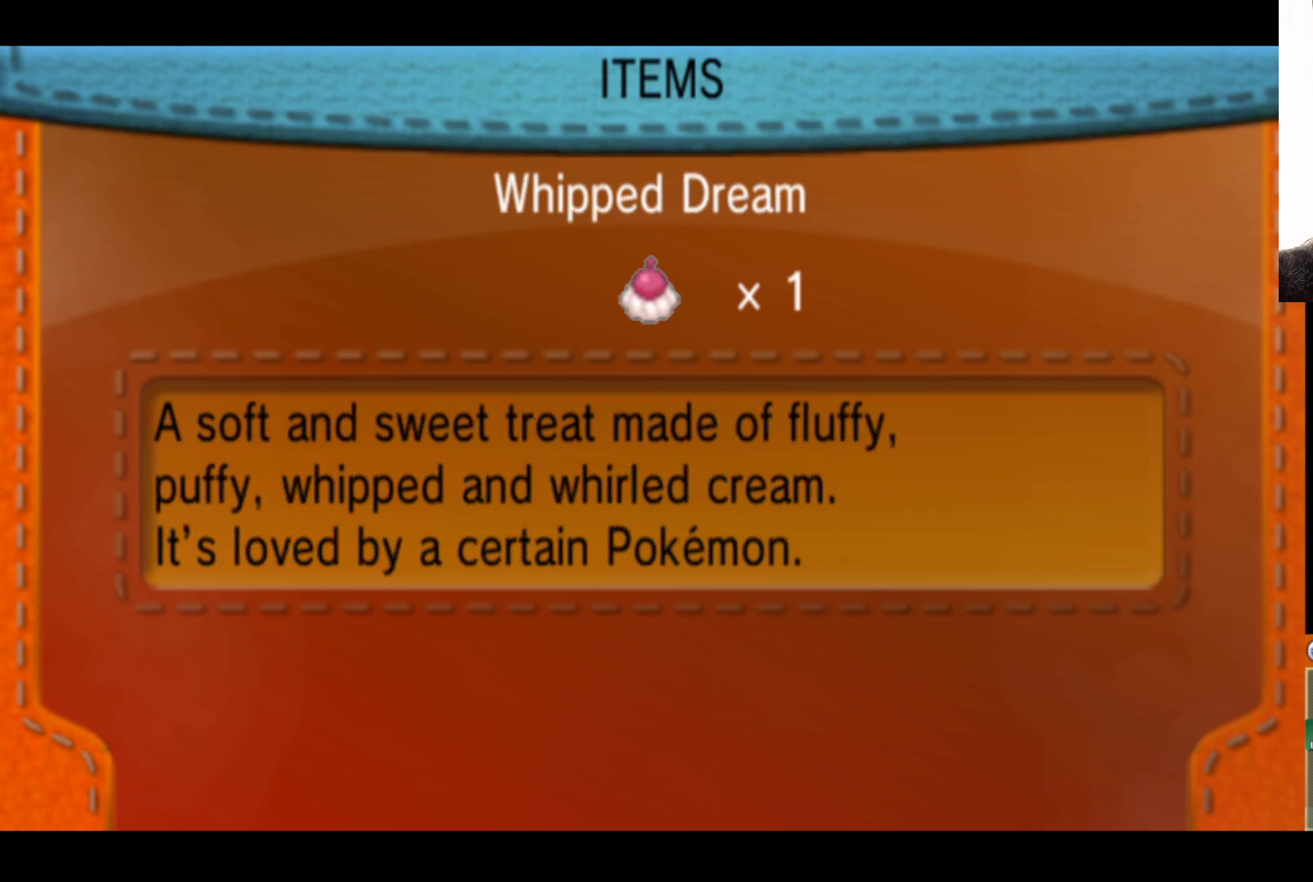
{"buttons": [], "left_stick": "up-right", "right_stick": "center", "events": [[483, "left_stick", "up-right"]]}
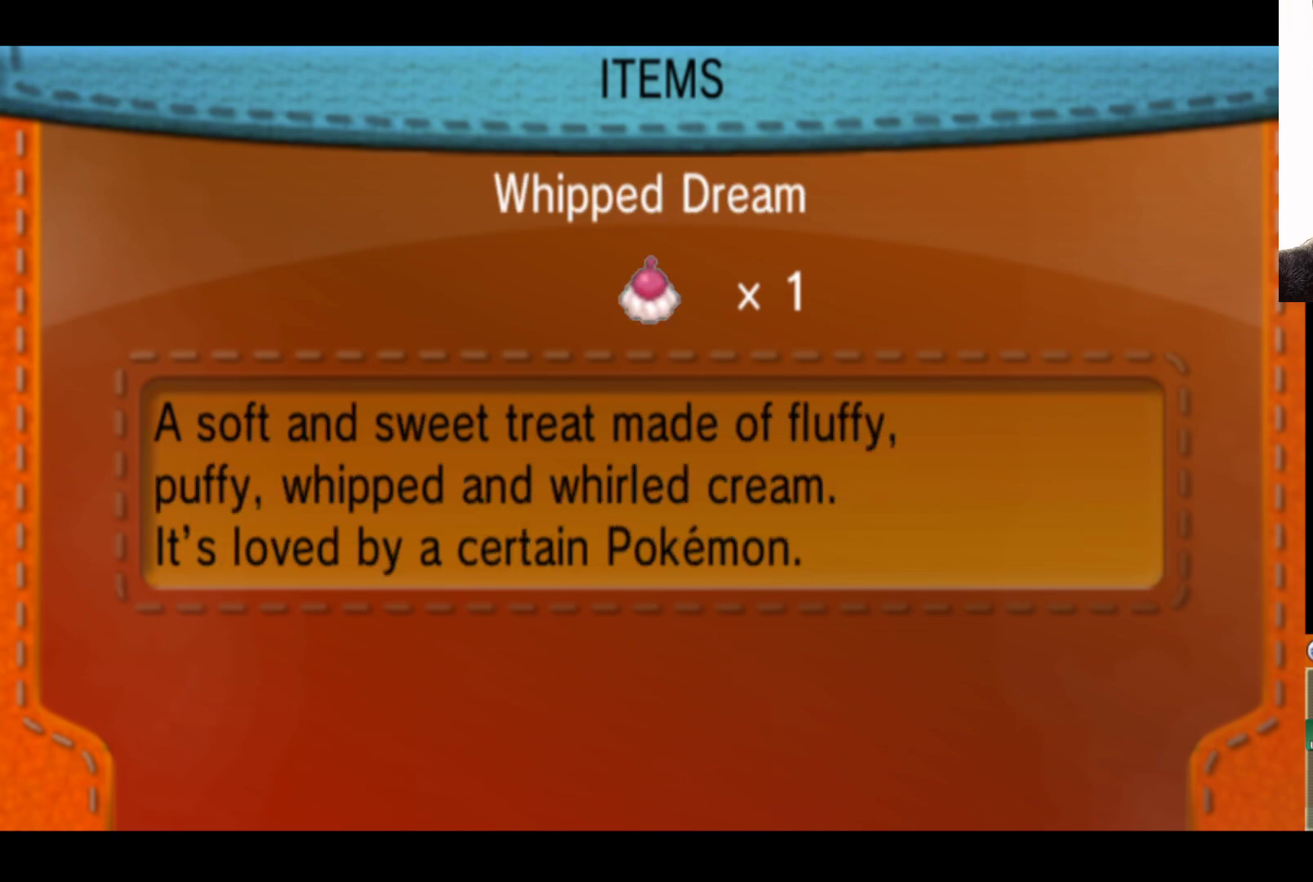
{"buttons": [], "left_stick": "center", "right_stick": "center", "events": [[100, "left_stick", "center"]]}
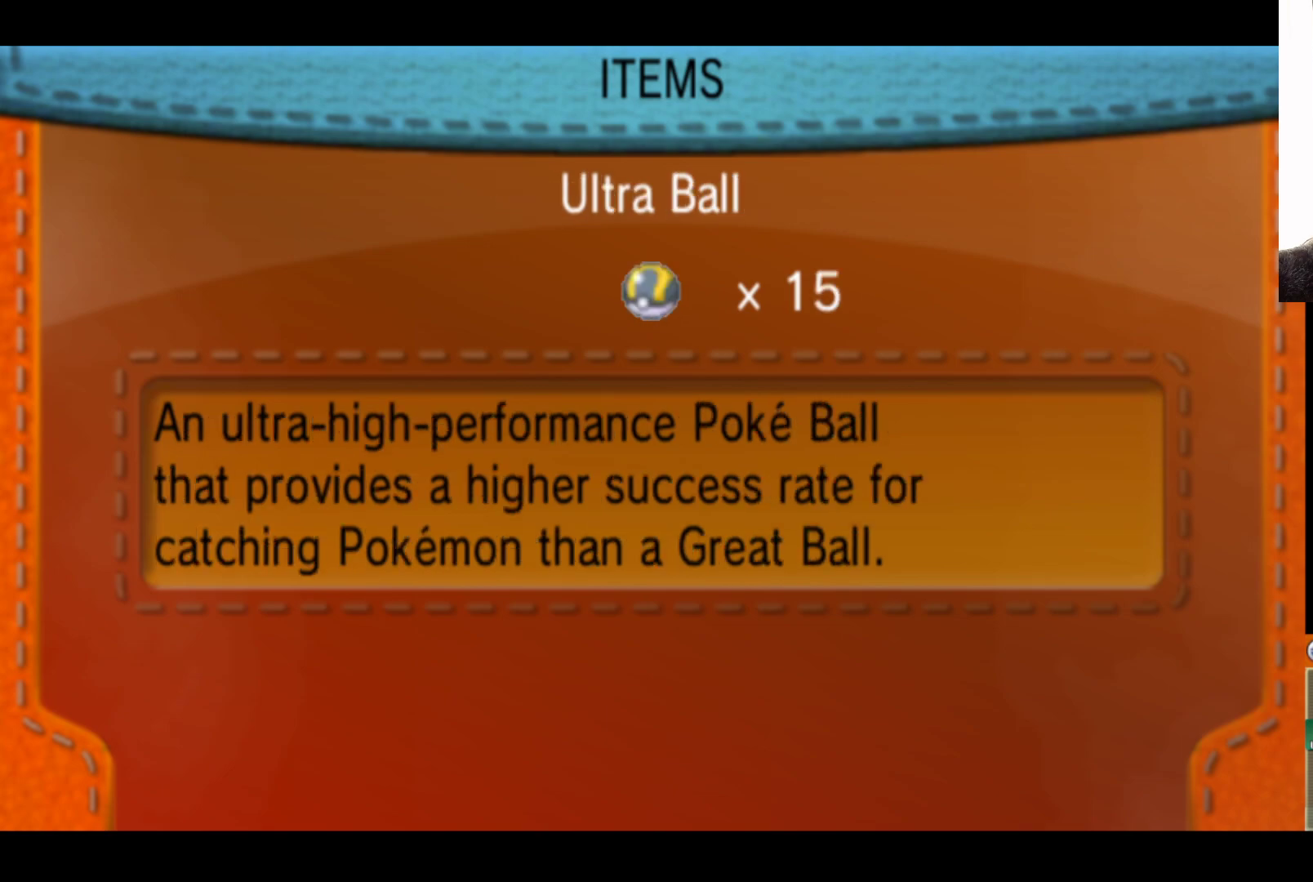
{"buttons": [], "left_stick": "center", "right_stick": "center", "events": []}
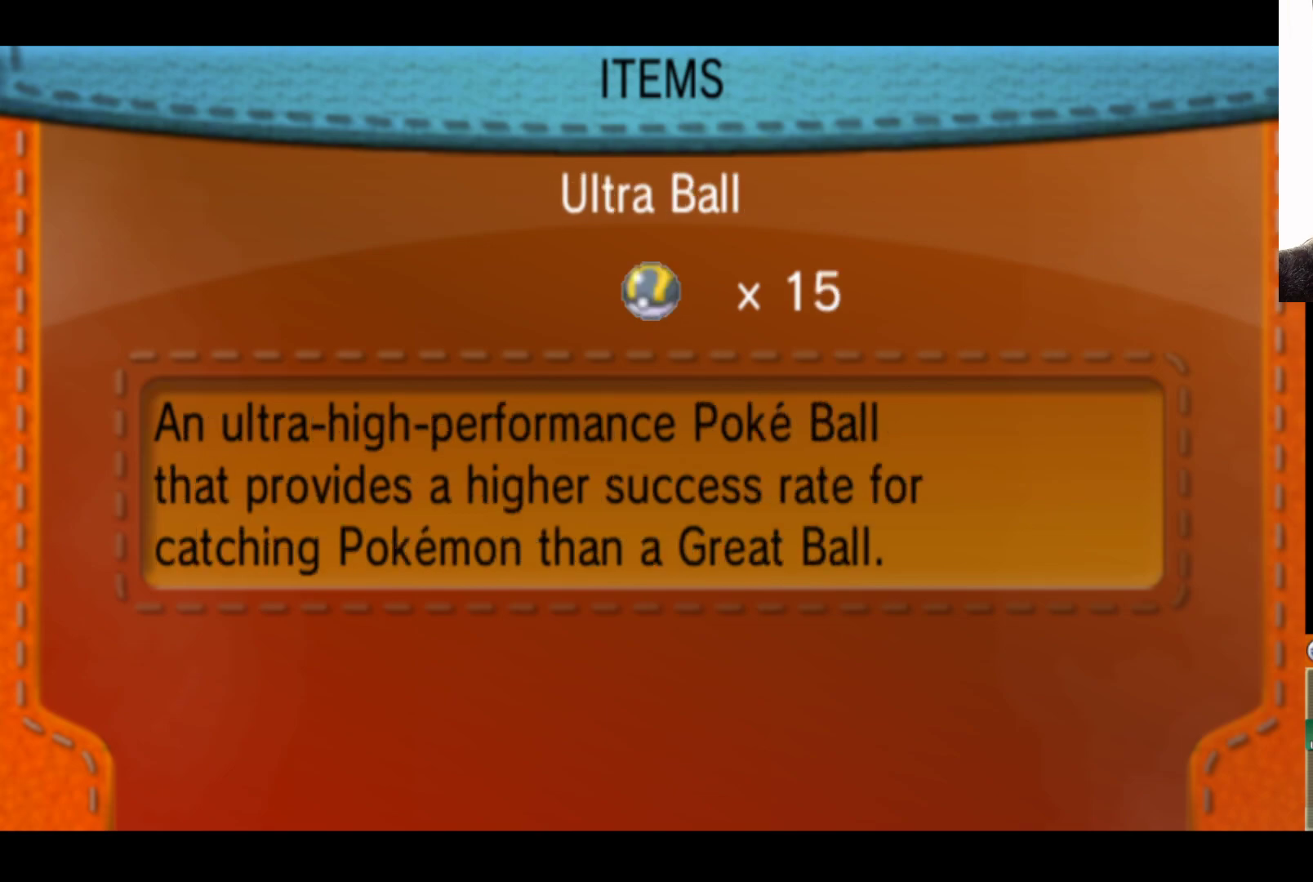
{"buttons": [], "left_stick": "center", "right_stick": "center", "events": [[67, "left_stick", "up"], [233, "left_stick", "center"]]}
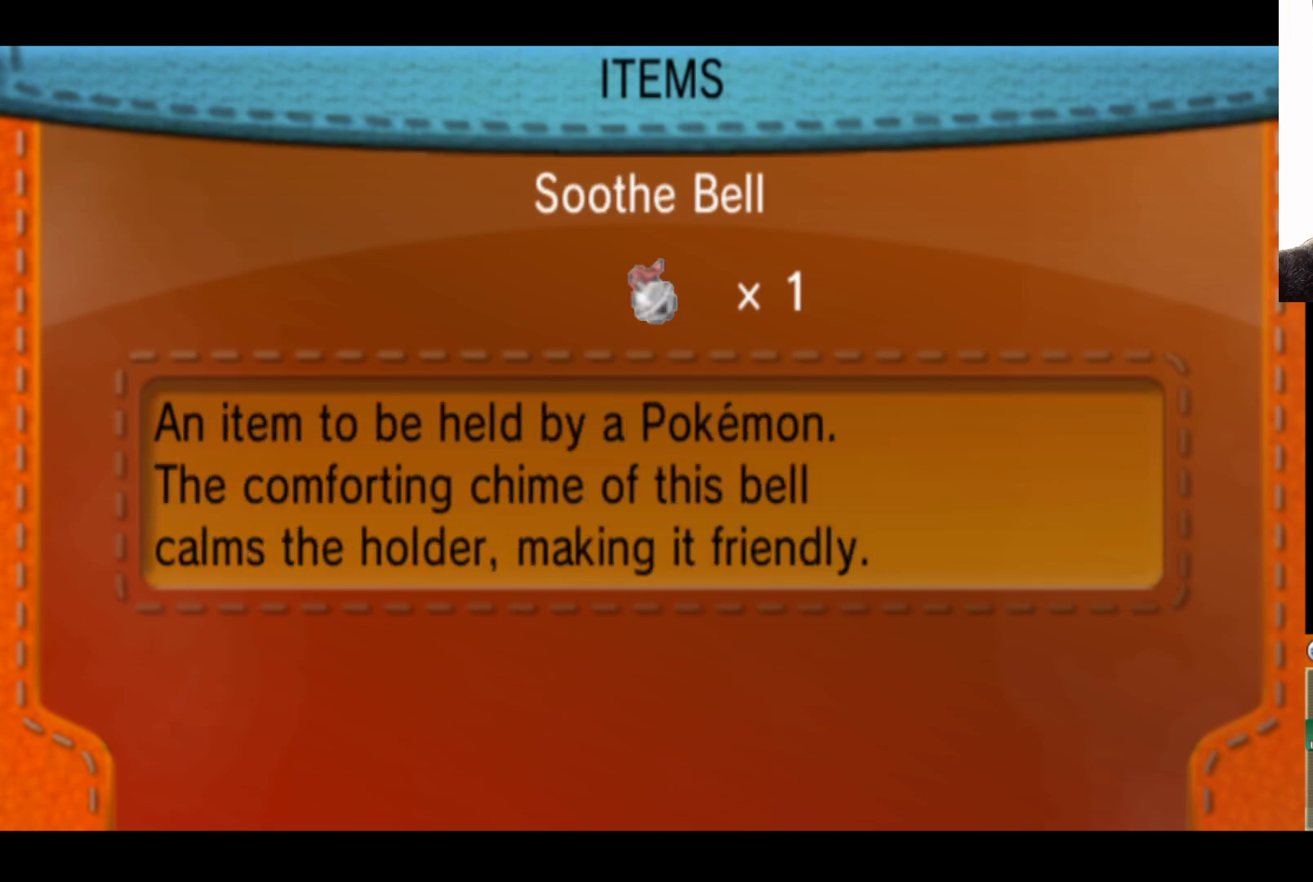
{"buttons": [], "left_stick": "center", "right_stick": "center", "events": [[17, "left_stick", "up"], [150, "left_stick", "center"]]}
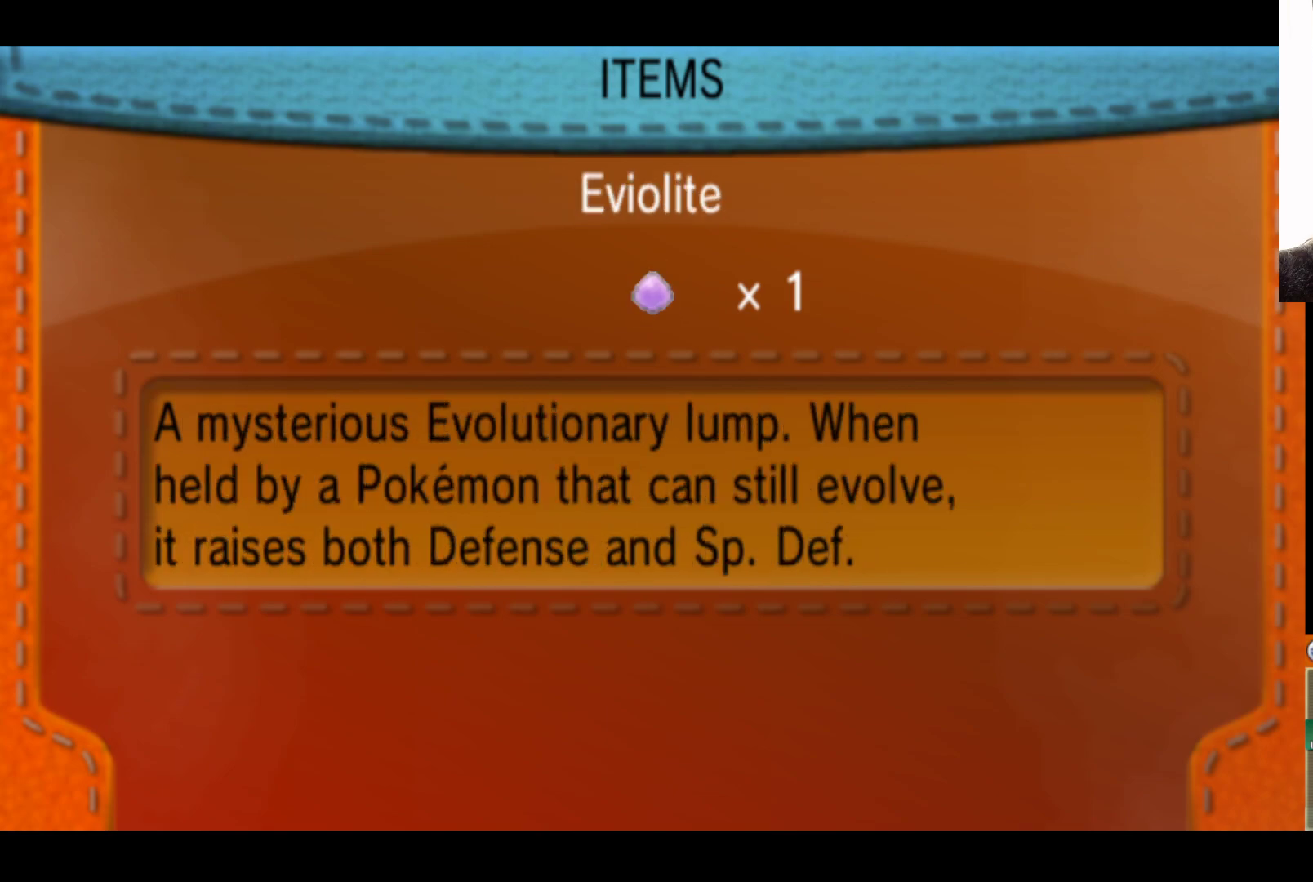
{"buttons": [], "left_stick": "center", "right_stick": "center", "events": []}
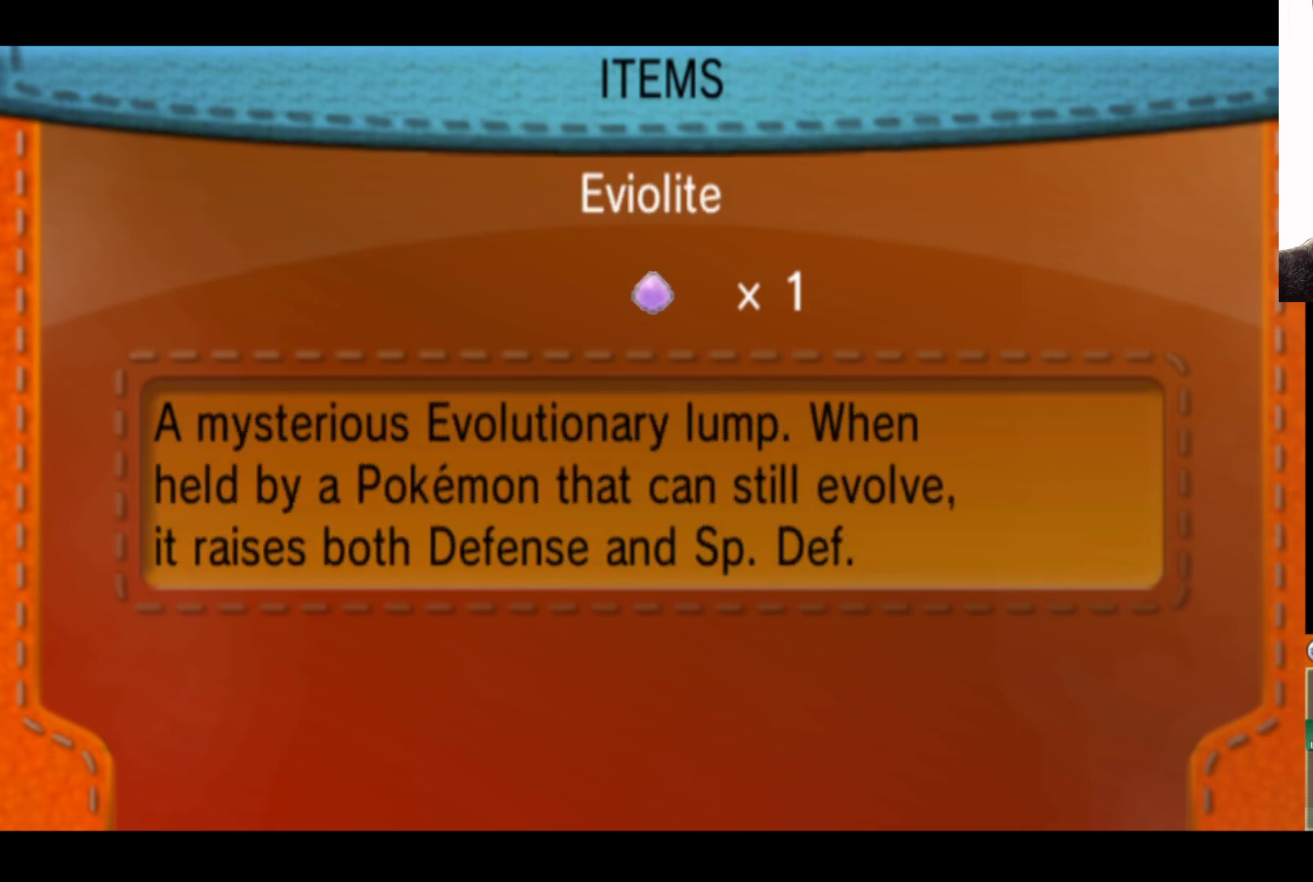
{"buttons": [], "left_stick": "center", "right_stick": "center", "events": []}
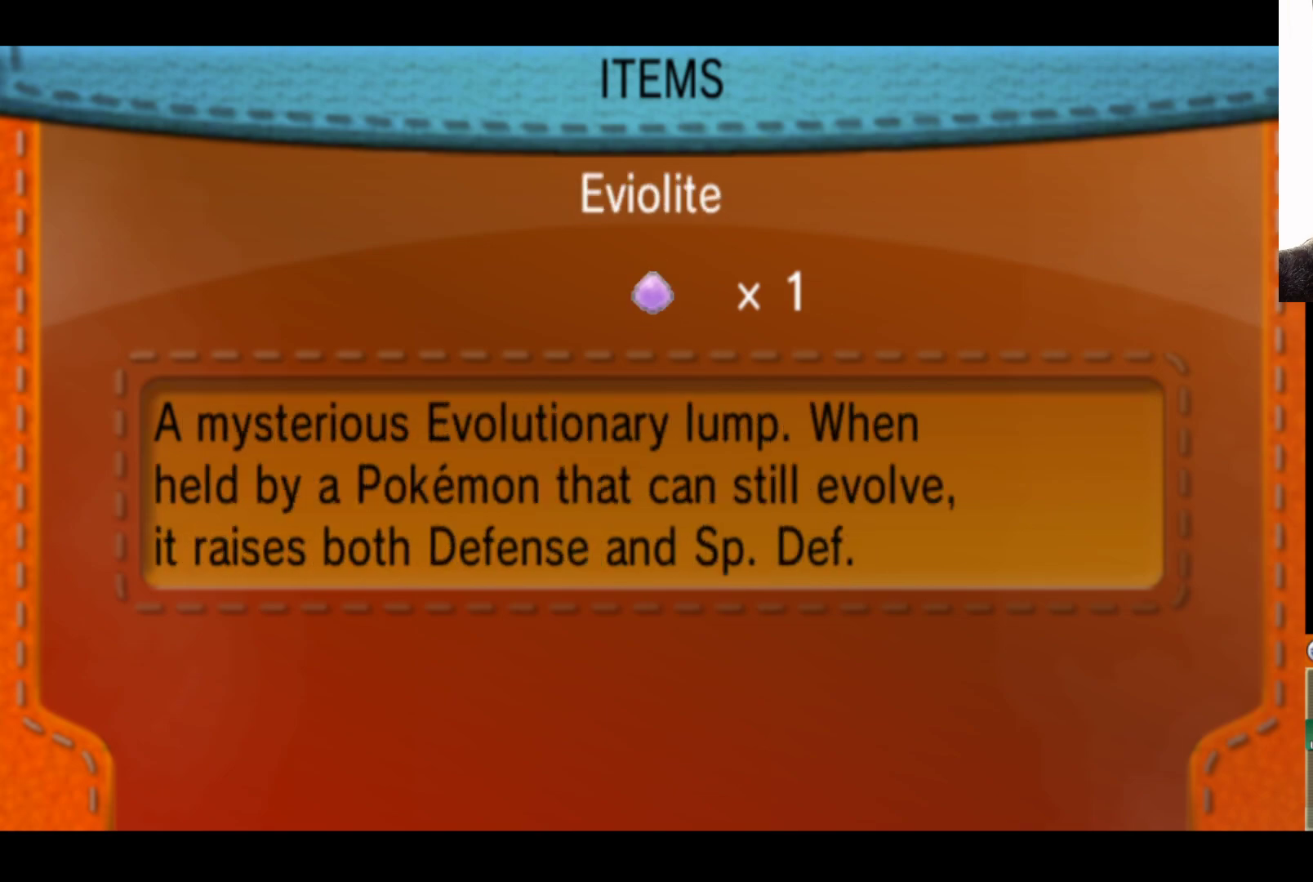
{"buttons": [], "left_stick": "center", "right_stick": "center", "events": [[133, "left_stick", "up"], [233, "left_stick", "center"]]}
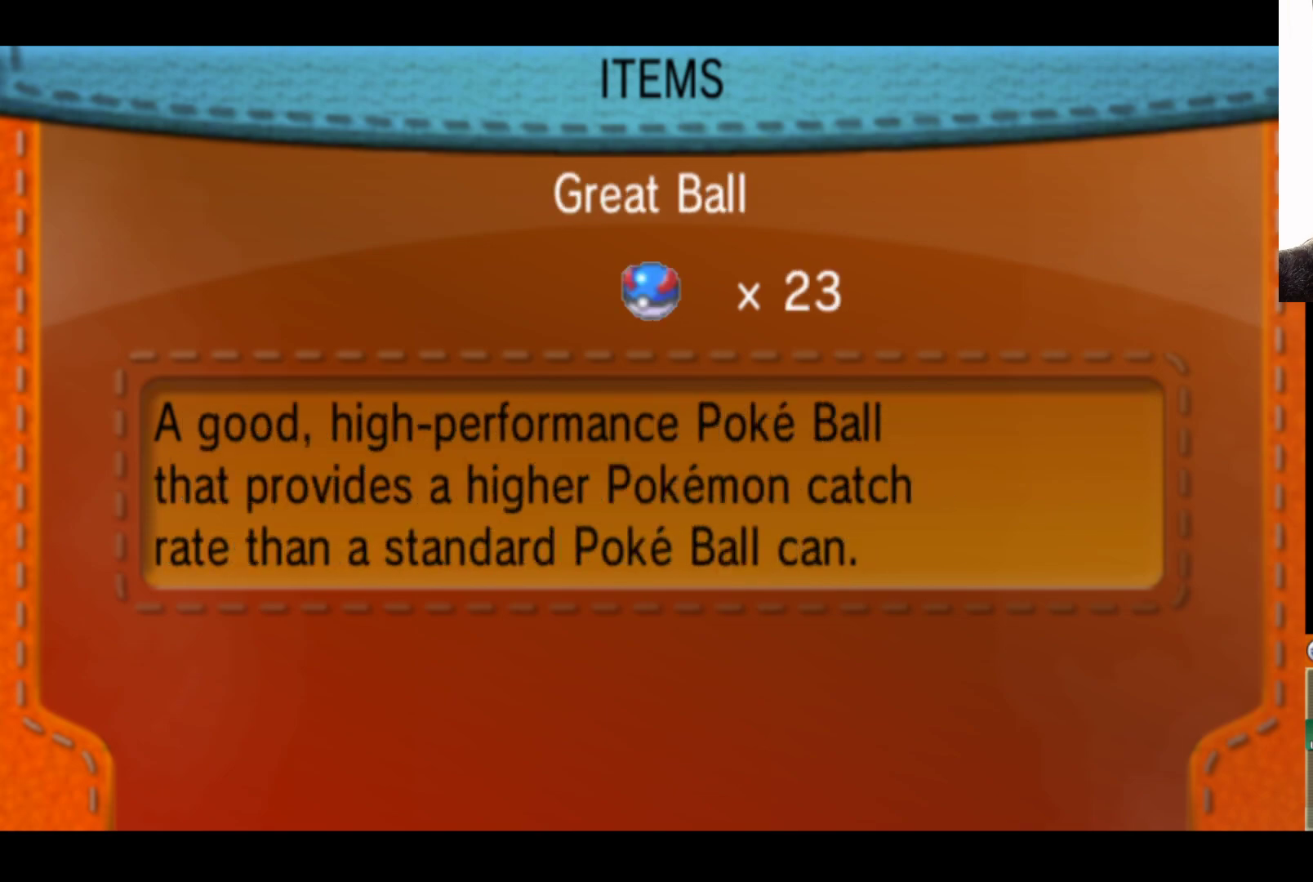
{"buttons": [], "left_stick": "up", "right_stick": "center", "events": [[417, "left_stick", "up"]]}
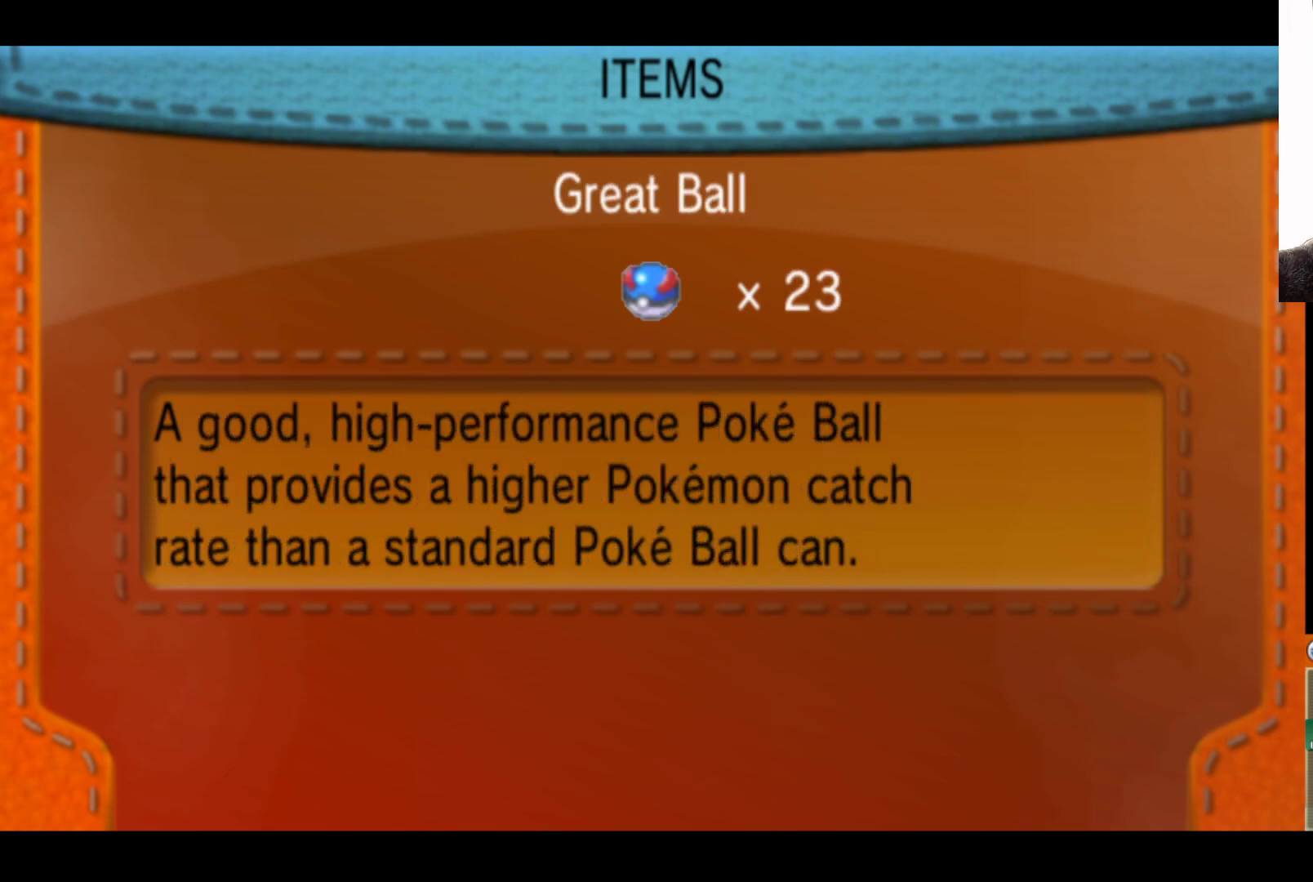
{"buttons": [], "left_stick": "center", "right_stick": "center", "events": [[67, "left_stick", "center"], [233, "left_stick", "up"], [400, "left_stick", "center"]]}
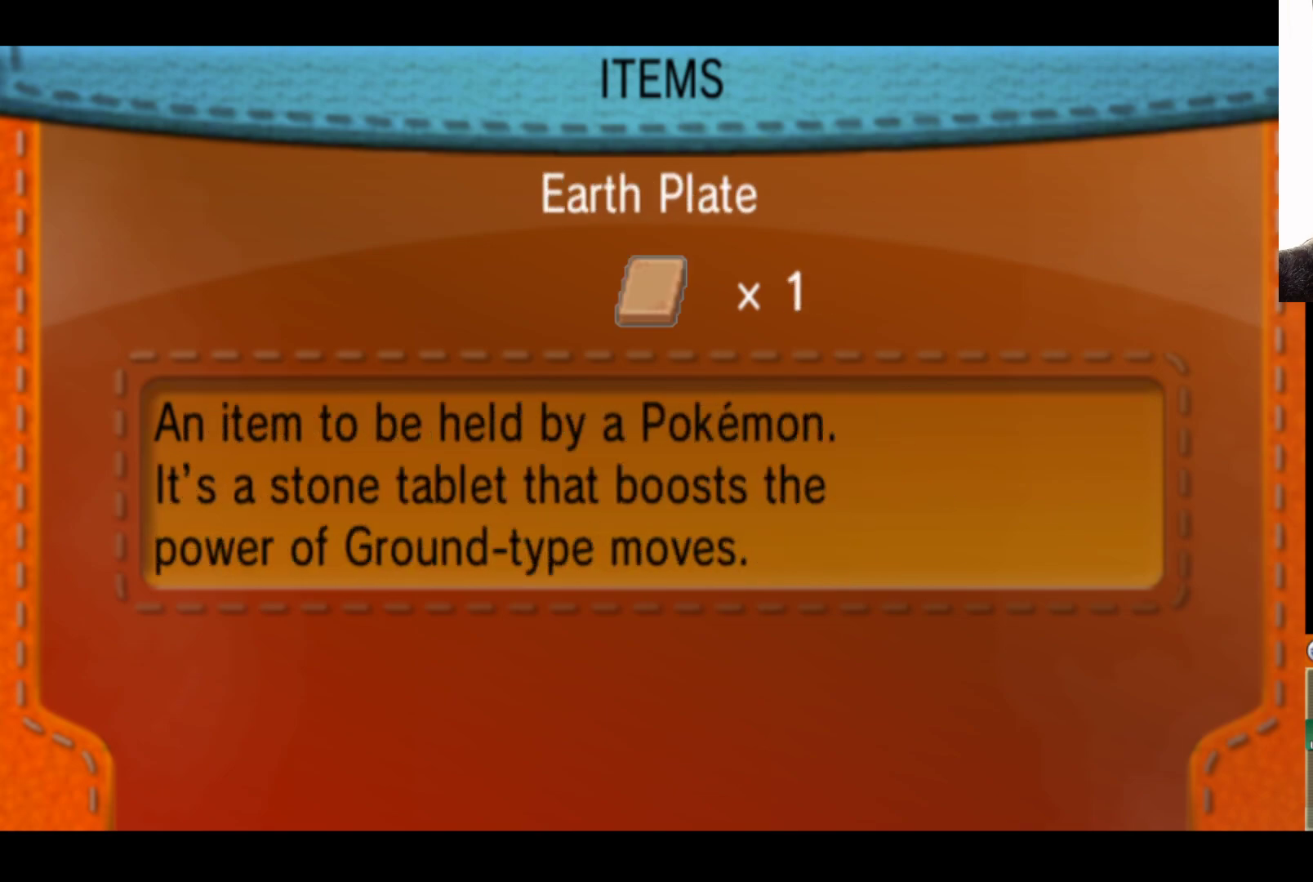
{"buttons": [], "left_stick": "center", "right_stick": "center", "events": []}
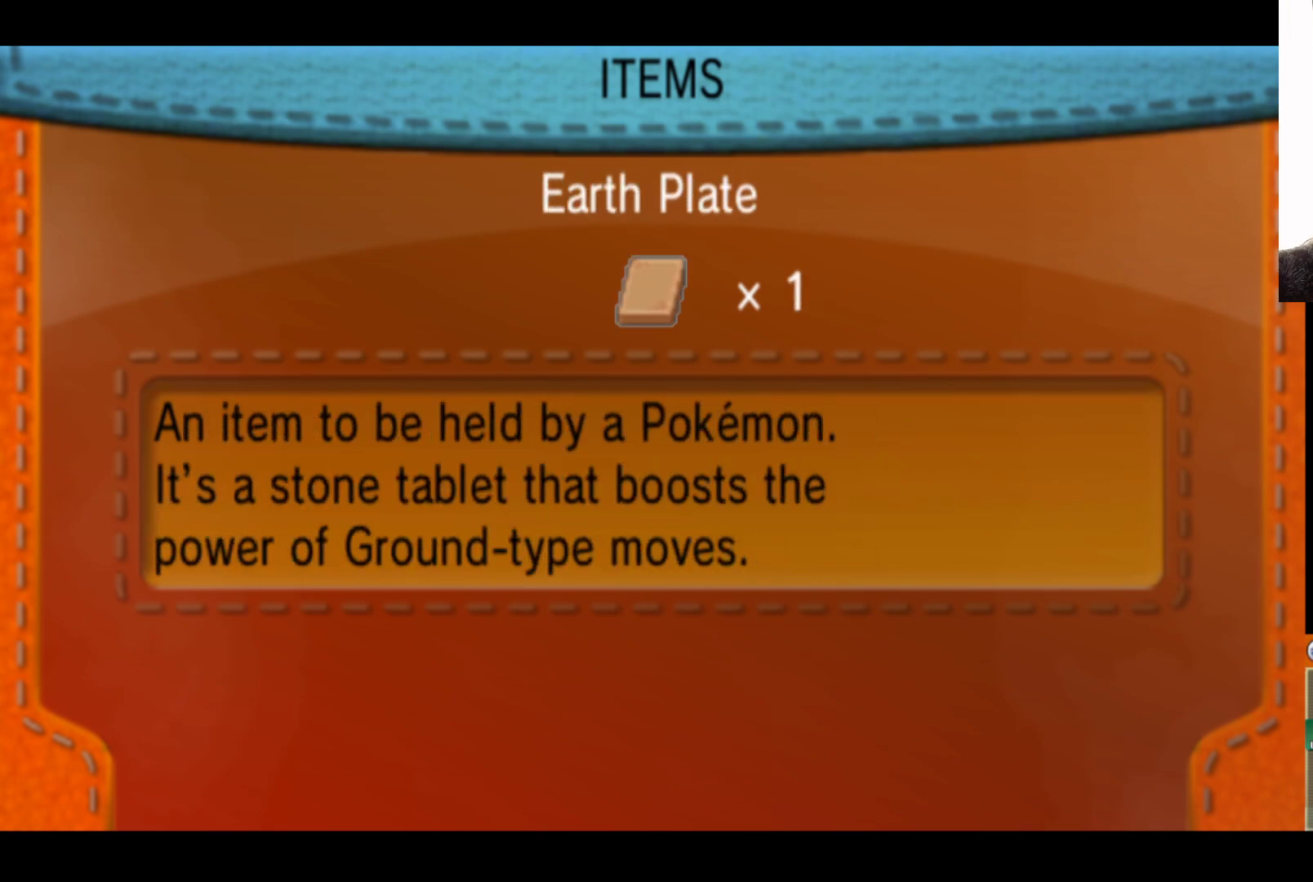
{"buttons": [], "left_stick": "up", "right_stick": "center", "events": [[433, "left_stick", "up"]]}
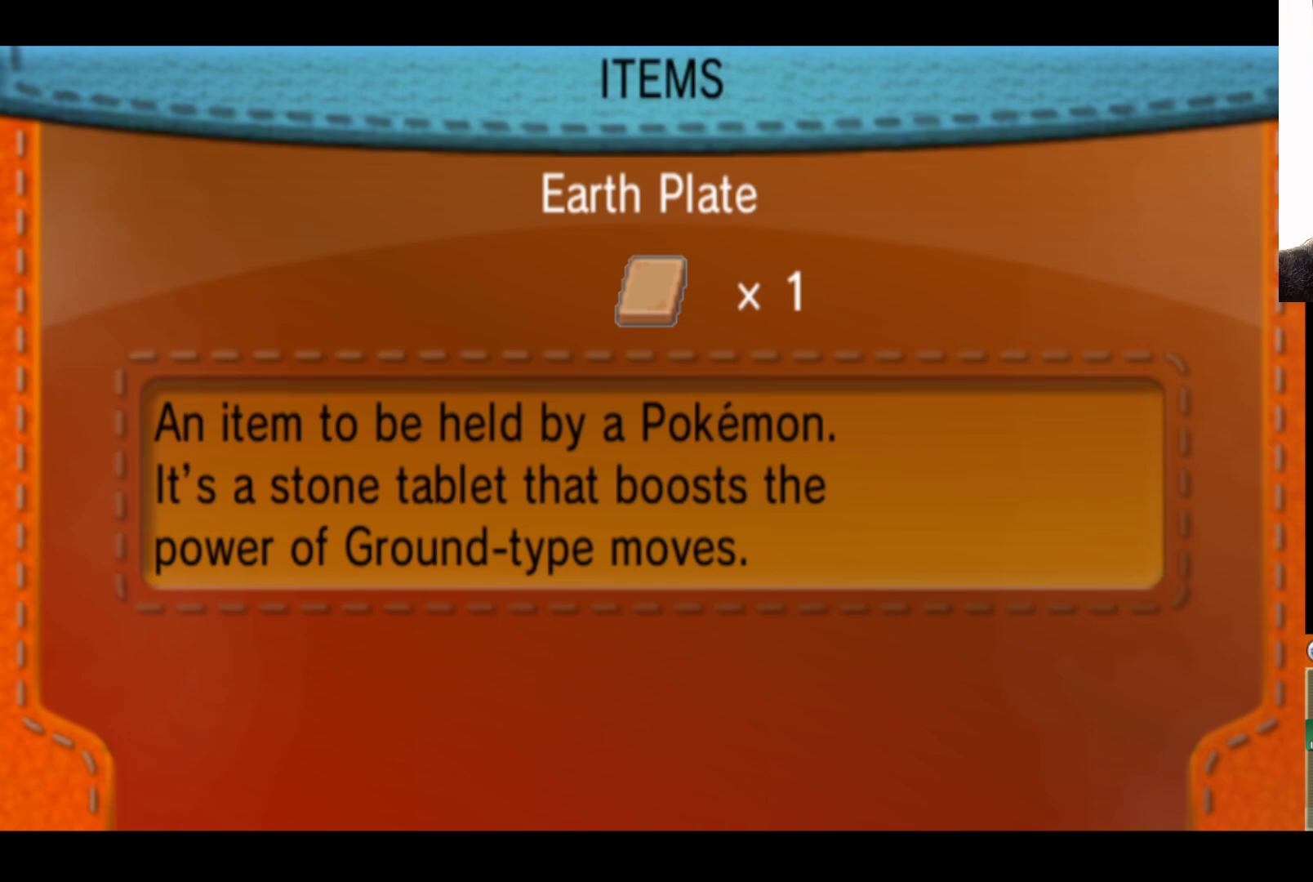
{"buttons": [], "left_stick": "center", "right_stick": "center", "events": [[33, "left_stick", "center"]]}
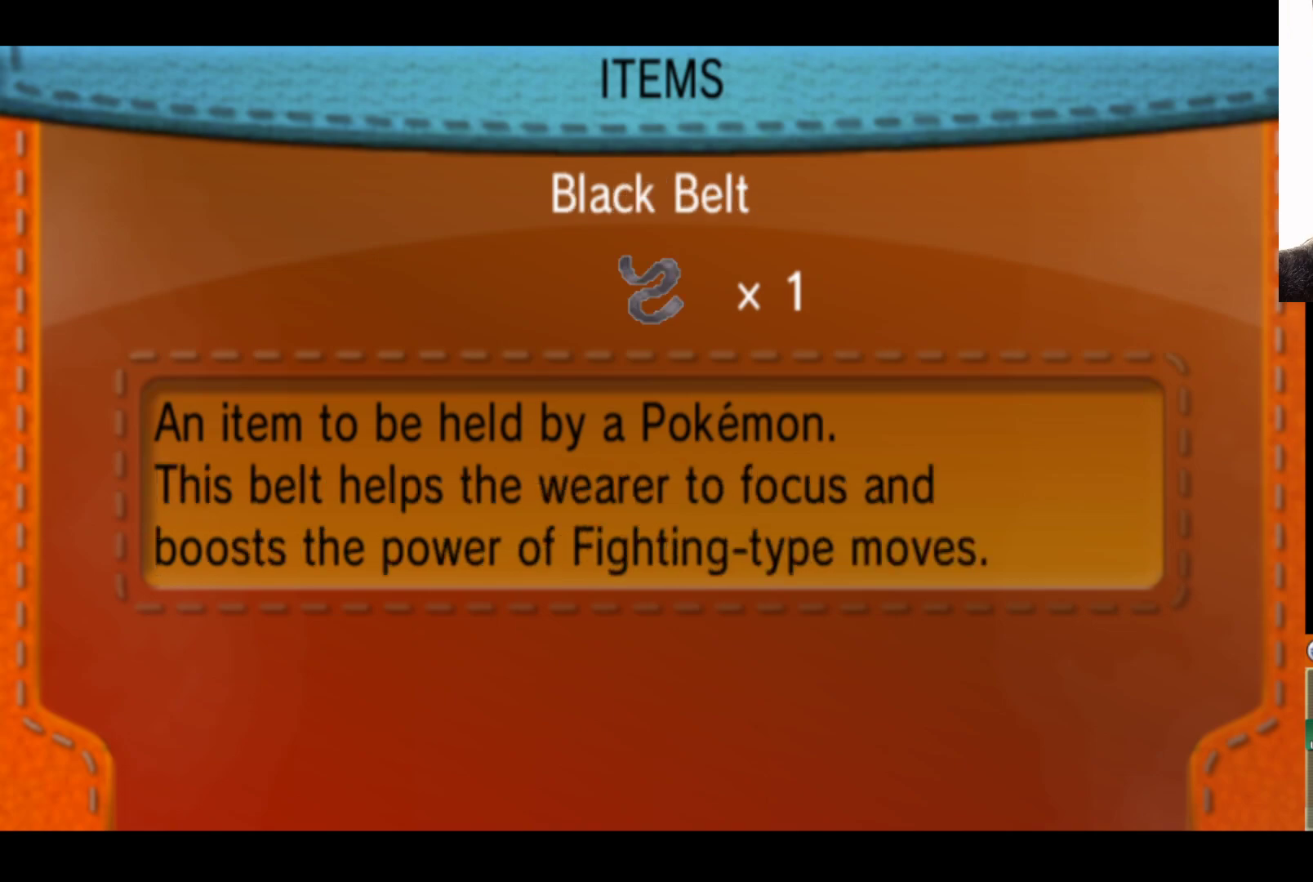
{"buttons": [], "left_stick": "center", "right_stick": "center", "events": []}
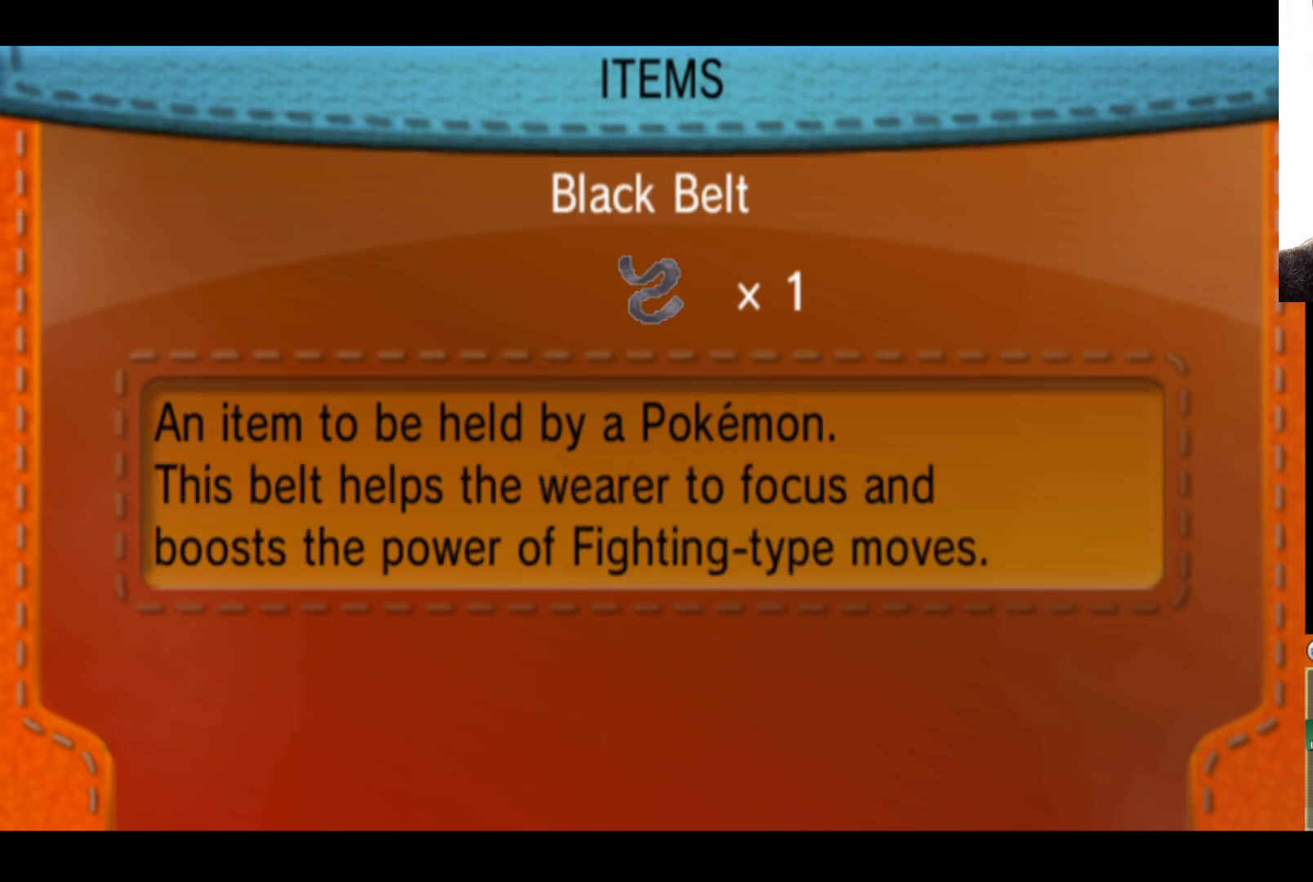
{"buttons": [], "left_stick": "center", "right_stick": "center", "events": []}
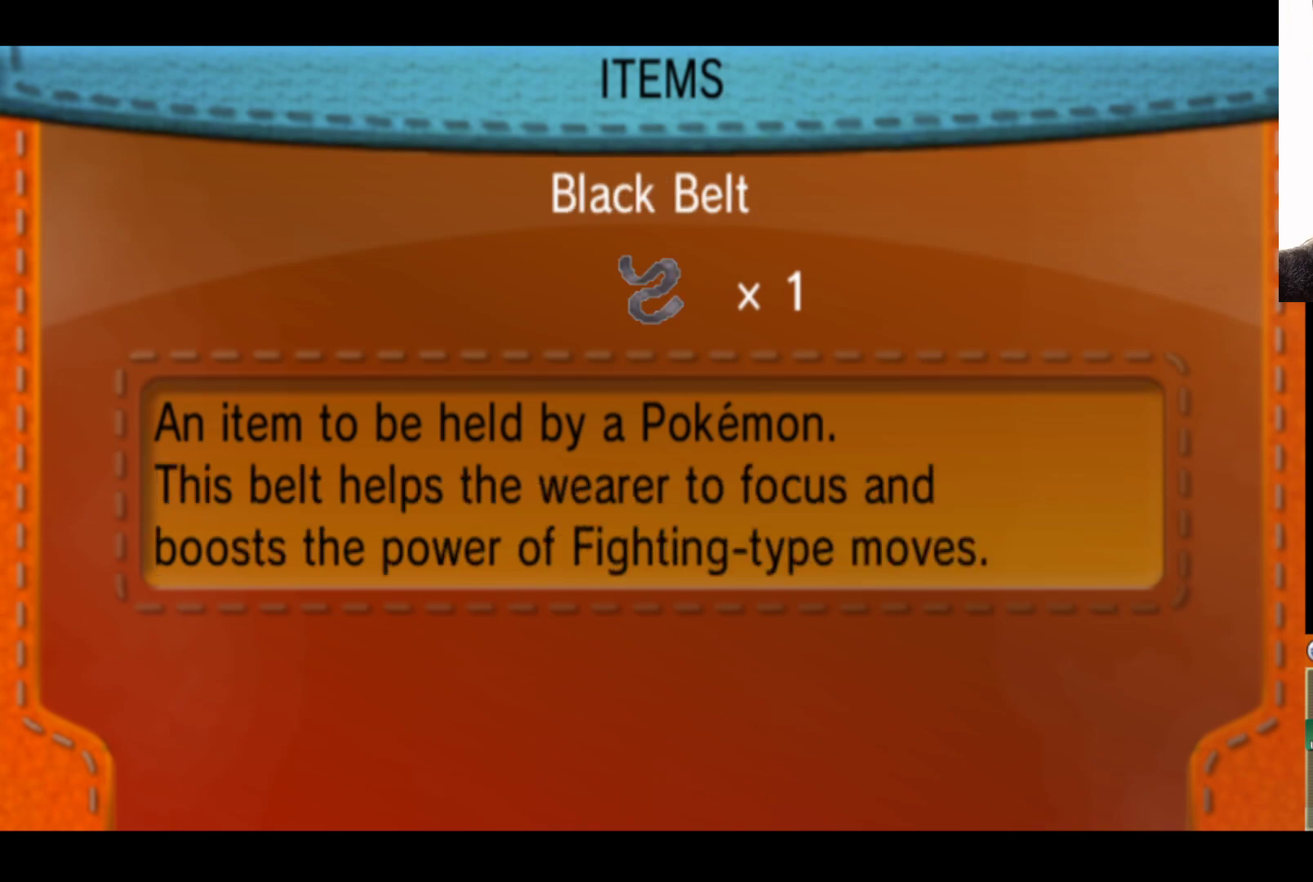
{"buttons": [], "left_stick": "center", "right_stick": "center", "events": [[217, "left_stick", "up"], [317, "left_stick", "center"]]}
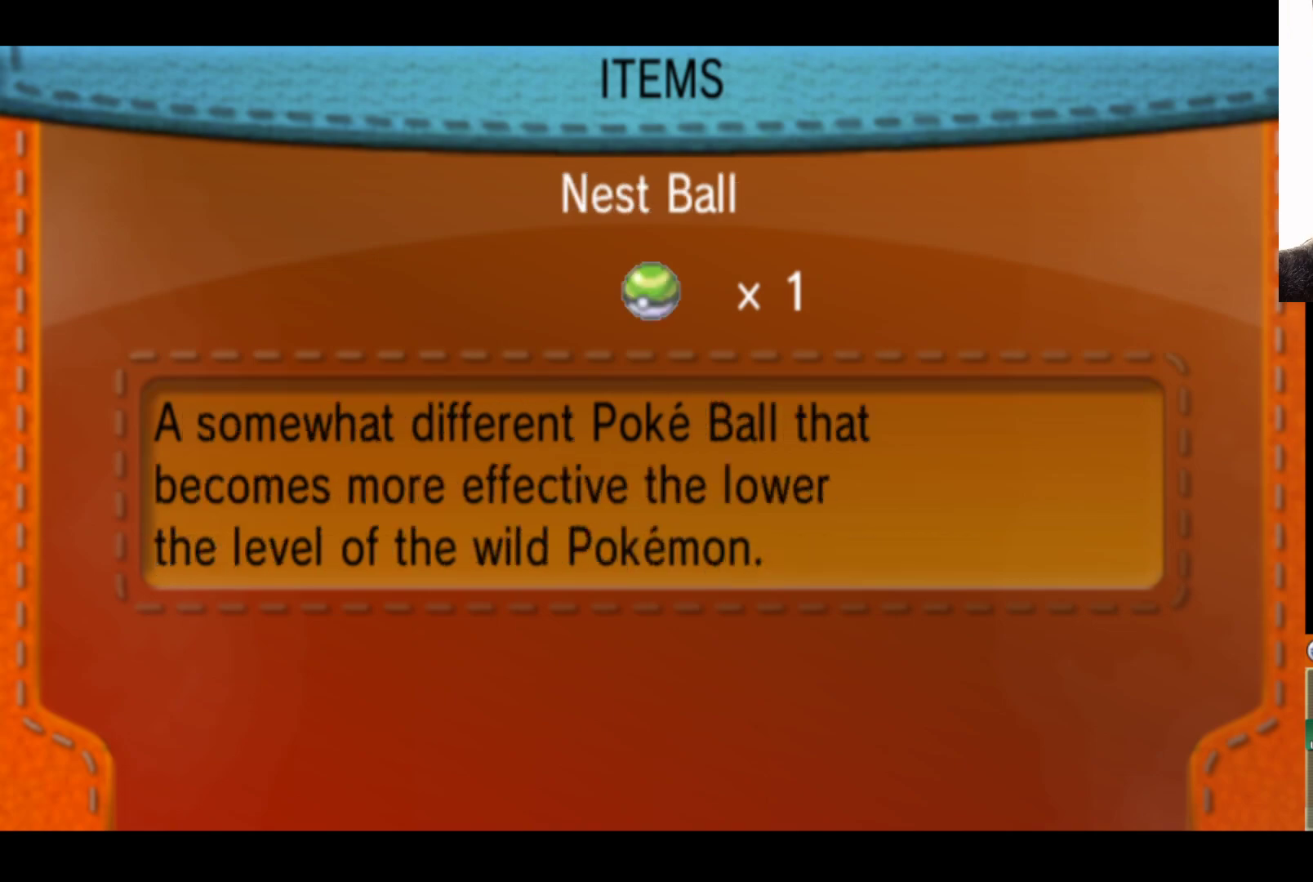
{"buttons": [], "left_stick": "center", "right_stick": "center", "events": [[350, "left_stick", "up"], [467, "left_stick", "center"]]}
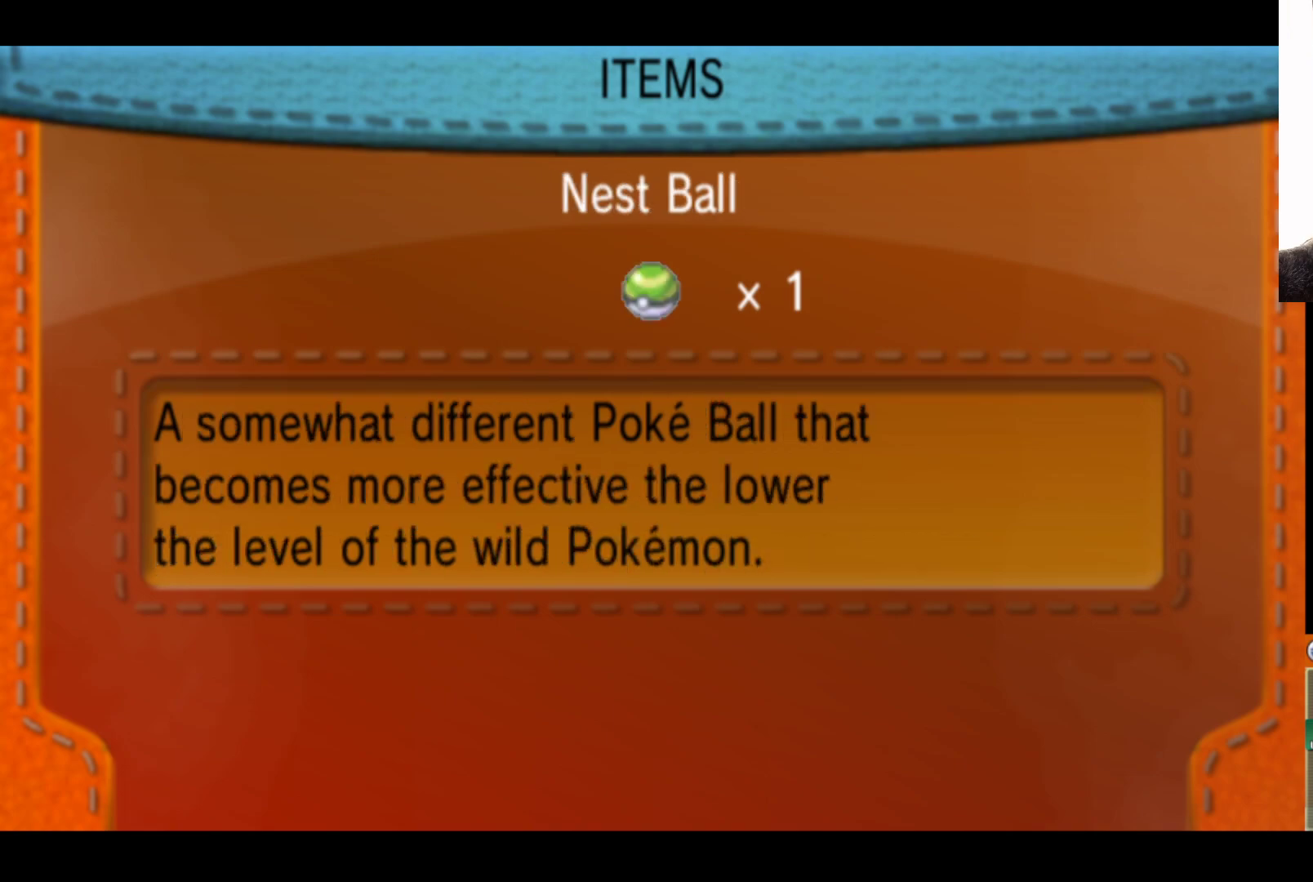
{"buttons": [], "left_stick": "up", "right_stick": "center", "events": [[433, "left_stick", "up"]]}
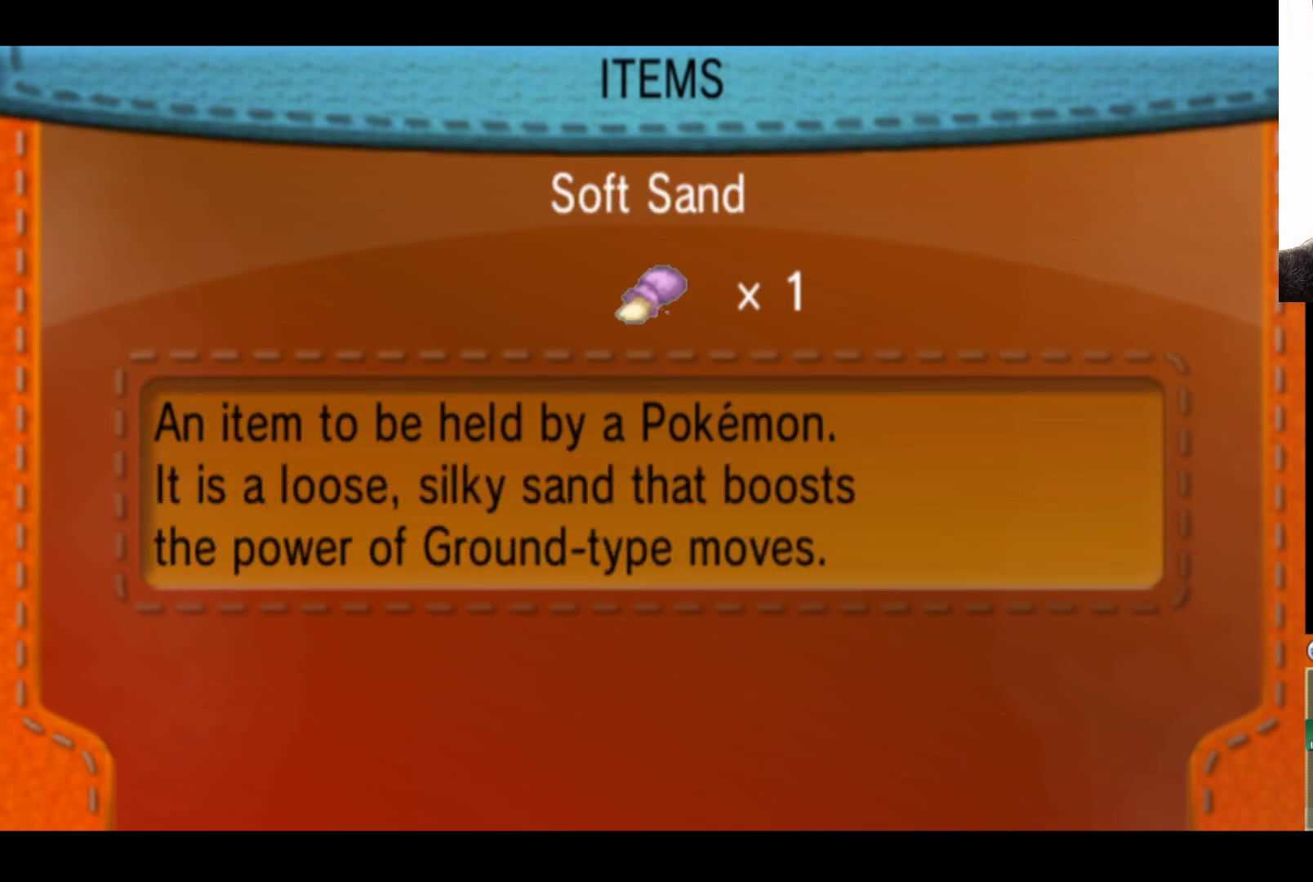
{"buttons": [], "left_stick": "center", "right_stick": "center", "events": [[67, "left_stick", "center"], [283, "left_stick", "up"], [417, "left_stick", "center"]]}